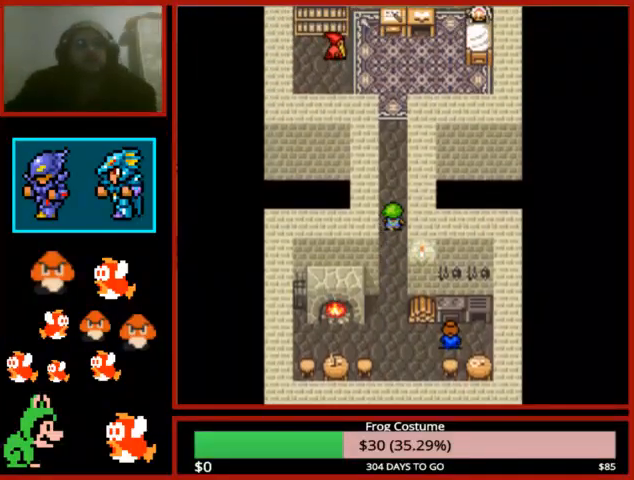
Gameplay with a controller (PlayStation layout); each line is a JSON object with the inputs held at the frame after it. "events" lists button and stick changes between this image and that frame as [ms after this image, input, new state], when the widget could be followed in between.
{"buttons": ["DPAD_UP"], "left_stick": "center", "right_stick": "center", "events": []}
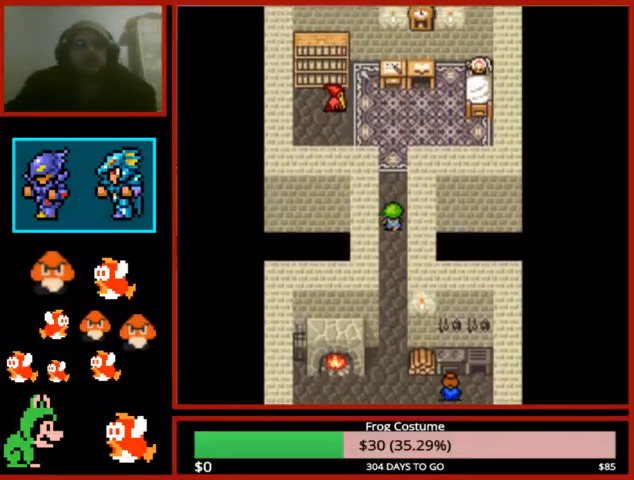
{"buttons": ["DPAD_UP"], "left_stick": "center", "right_stick": "center", "events": []}
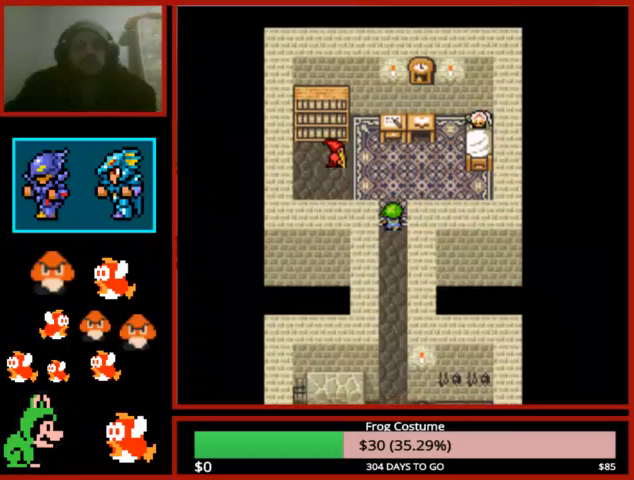
{"buttons": [], "left_stick": "center", "right_stick": "center", "events": [[367, "CIRCLE", "down"], [367, "DPAD_UP", "up"], [467, "CIRCLE", "up"]]}
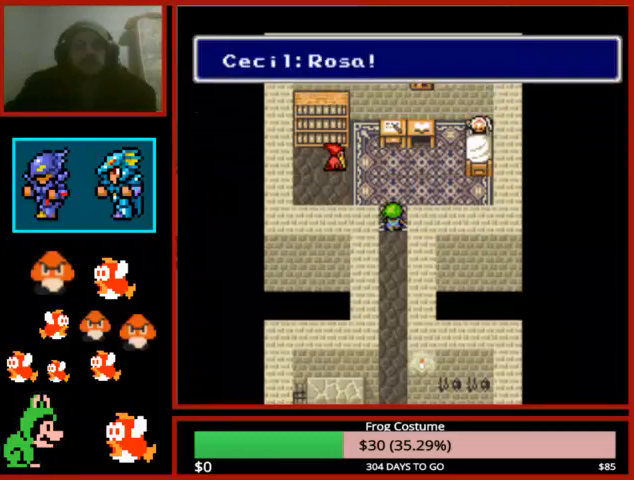
{"buttons": [], "left_stick": "down-left", "right_stick": "center", "events": [[33, "CIRCLE", "down"], [100, "CIRCLE", "up"], [200, "CIRCLE", "down"], [267, "CIRCLE", "up"], [367, "CIRCLE", "down"], [400, "left_stick", "down-left"], [500, "CIRCLE", "up"]]}
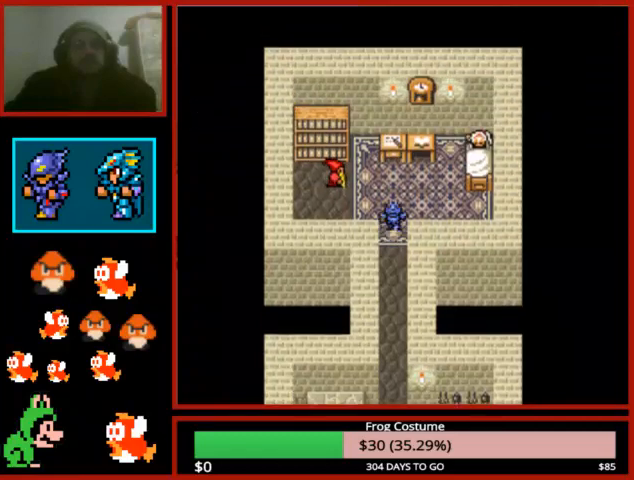
{"buttons": [], "left_stick": "center", "right_stick": "center", "events": [[33, "left_stick", "center"]]}
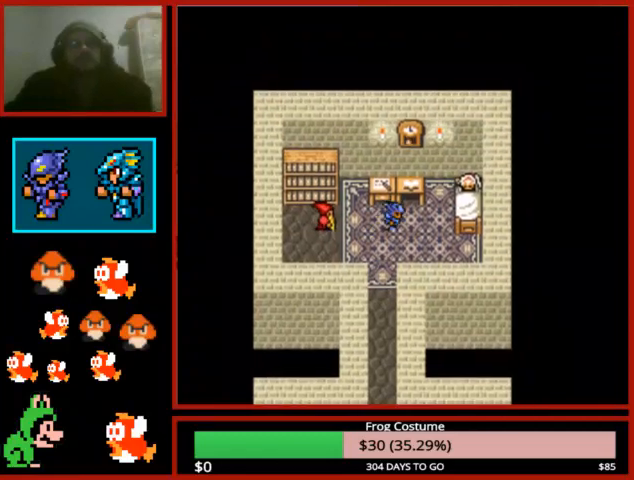
{"buttons": [], "left_stick": "center", "right_stick": "center", "events": []}
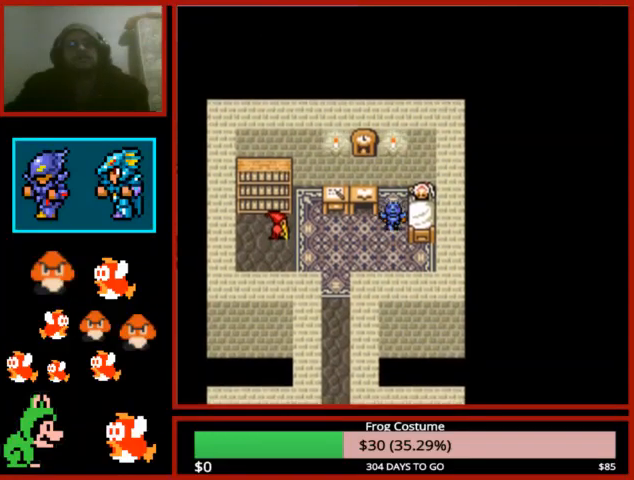
{"buttons": ["CIRCLE"], "left_stick": "center", "right_stick": "center", "events": [[67, "CIRCLE", "down"], [100, "CIRCLE", "up"], [200, "CIRCLE", "down"], [267, "CIRCLE", "up"], [333, "CIRCLE", "down"], [400, "CIRCLE", "up"], [500, "CIRCLE", "down"]]}
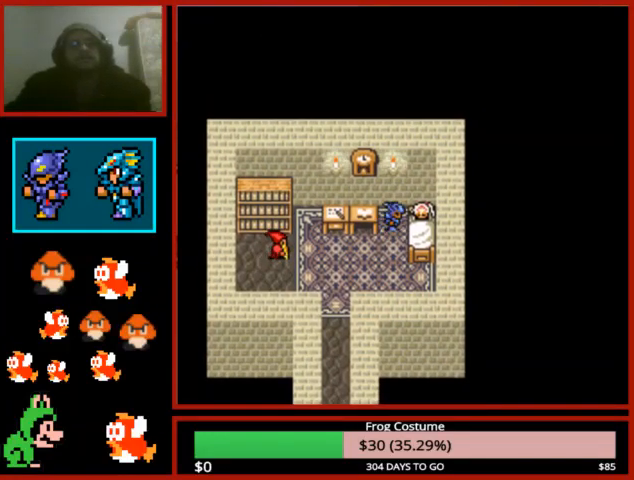
{"buttons": ["CIRCLE"], "left_stick": "center", "right_stick": "center", "events": [[67, "CIRCLE", "up"], [133, "CIRCLE", "down"], [200, "CIRCLE", "up"], [300, "CIRCLE", "down"], [400, "CIRCLE", "up"], [500, "CIRCLE", "down"]]}
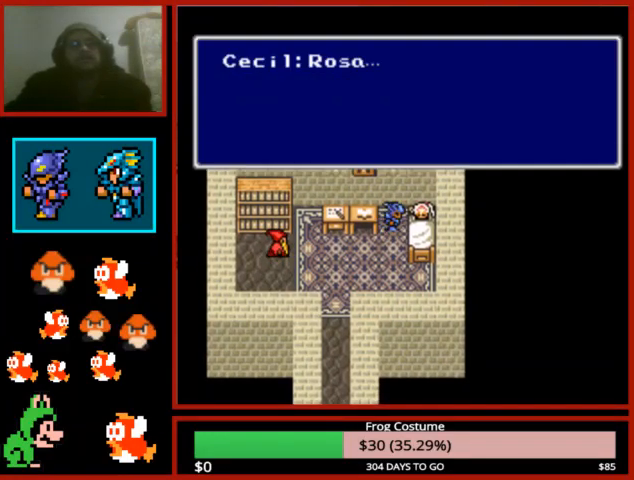
{"buttons": ["CIRCLE"], "left_stick": "center", "right_stick": "center", "events": [[133, "CIRCLE", "up"], [167, "CIRCLE", "down"], [233, "CIRCLE", "up"], [333, "CIRCLE", "down"], [400, "CIRCLE", "up"], [500, "CIRCLE", "down"]]}
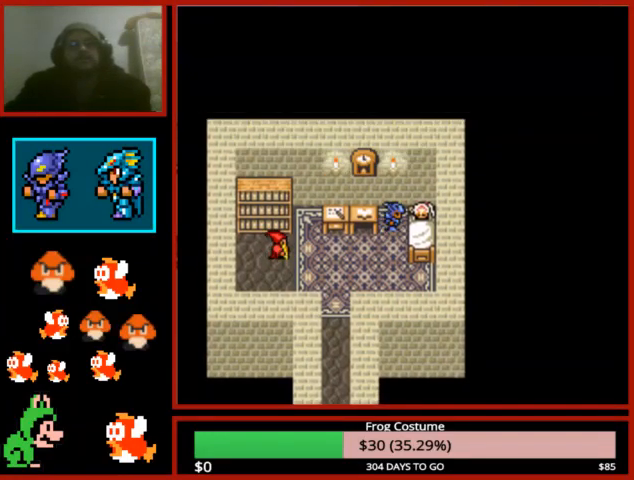
{"buttons": ["CIRCLE"], "left_stick": "center", "right_stick": "center", "events": [[67, "CIRCLE", "up"], [167, "CIRCLE", "down"], [233, "CIRCLE", "up"], [300, "CIRCLE", "down"], [400, "CIRCLE", "up"], [500, "CIRCLE", "down"]]}
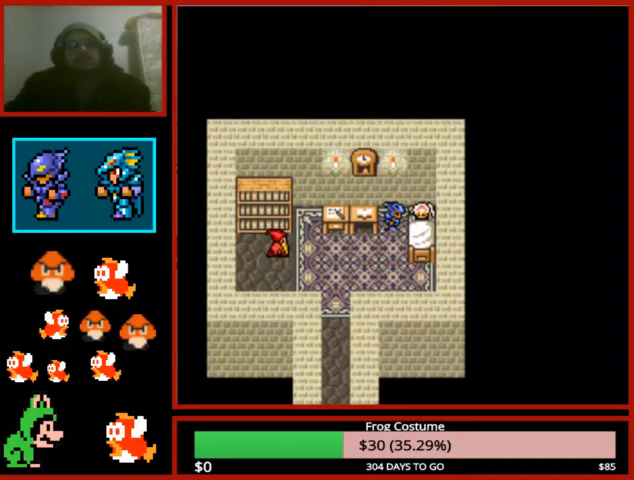
{"buttons": [], "left_stick": "center", "right_stick": "center", "events": [[100, "CIRCLE", "up"], [200, "CIRCLE", "down"], [267, "CIRCLE", "up"], [367, "CIRCLE", "down"], [433, "CIRCLE", "up"]]}
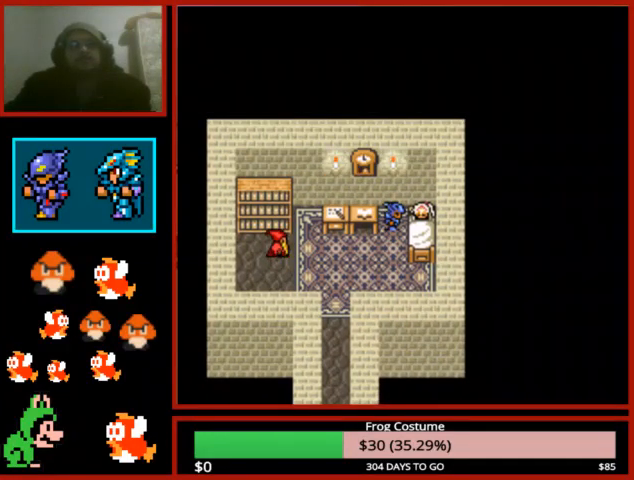
{"buttons": [], "left_stick": "center", "right_stick": "center", "events": [[33, "CIRCLE", "down"], [133, "CIRCLE", "up"], [233, "CIRCLE", "down"], [300, "CIRCLE", "up"], [367, "left_stick", "down-left"], [400, "CIRCLE", "down"], [467, "left_stick", "center"], [500, "CIRCLE", "up"]]}
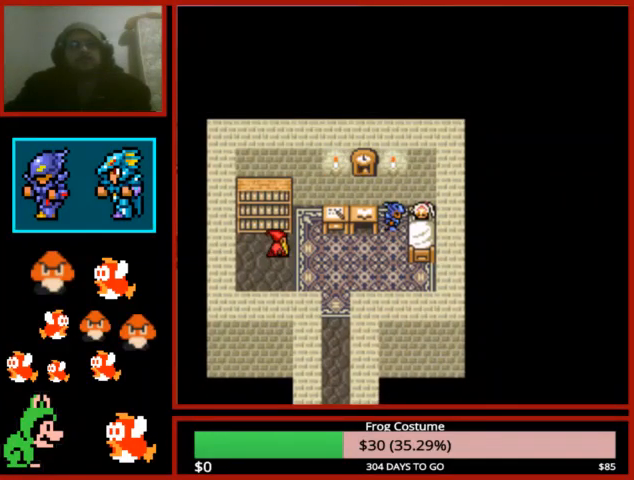
{"buttons": [], "left_stick": "center", "right_stick": "center", "events": [[67, "CIRCLE", "down"], [167, "CIRCLE", "up"], [233, "CIRCLE", "down"], [333, "CIRCLE", "up"], [433, "CIRCLE", "down"], [500, "CIRCLE", "up"]]}
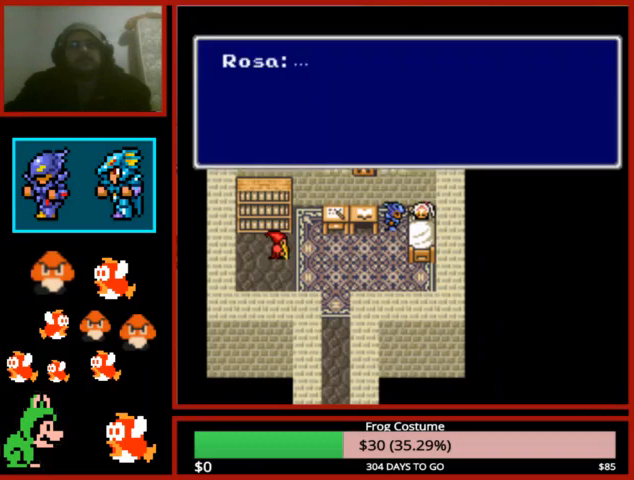
{"buttons": ["CIRCLE"], "left_stick": "center", "right_stick": "center", "events": [[100, "CIRCLE", "down"], [200, "CIRCLE", "up"], [267, "CIRCLE", "down"], [367, "CIRCLE", "up"], [433, "CIRCLE", "down"]]}
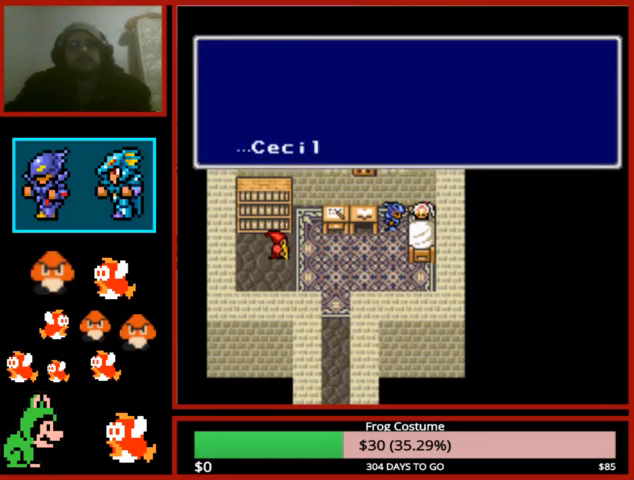
{"buttons": ["CIRCLE"], "left_stick": "center", "right_stick": "center", "events": [[33, "CIRCLE", "up"], [133, "CIRCLE", "down"], [200, "CIRCLE", "up"], [300, "CIRCLE", "down"], [367, "CIRCLE", "up"], [433, "CIRCLE", "down"]]}
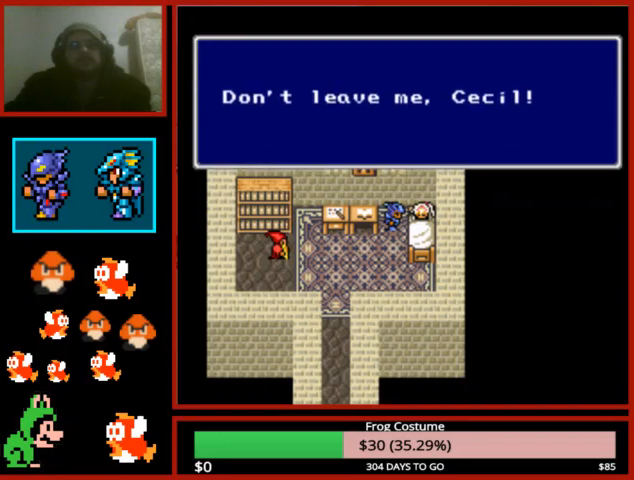
{"buttons": [], "left_stick": "center", "right_stick": "center", "events": [[67, "CIRCLE", "up"], [167, "CIRCLE", "down"], [300, "CIRCLE", "up"], [367, "CIRCLE", "down"], [433, "CIRCLE", "up"]]}
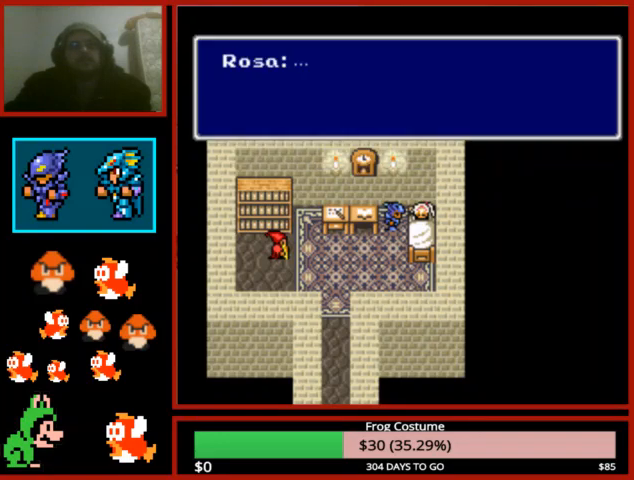
{"buttons": ["DPAD_DOWN"], "left_stick": "center", "right_stick": "center", "events": [[33, "DPAD_DOWN", "down"], [300, "DPAD_DOWN", "up"], [400, "CIRCLE", "down"], [500, "CIRCLE", "up"], [500, "DPAD_DOWN", "down"]]}
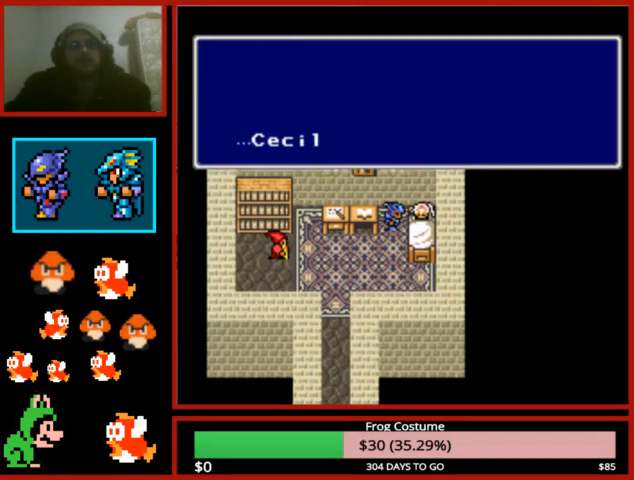
{"buttons": [], "left_stick": "center", "right_stick": "center", "events": [[100, "CIRCLE", "down"], [133, "DPAD_DOWN", "up"], [233, "CIRCLE", "up"], [333, "CIRCLE", "down"], [433, "CIRCLE", "up"]]}
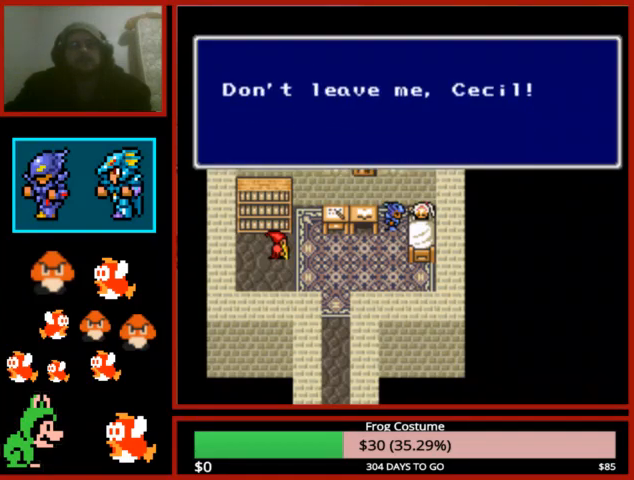
{"buttons": ["DPAD_DOWN"], "left_stick": "center", "right_stick": "center", "events": [[200, "CIRCLE", "down"], [300, "CIRCLE", "up"], [367, "DPAD_DOWN", "down"]]}
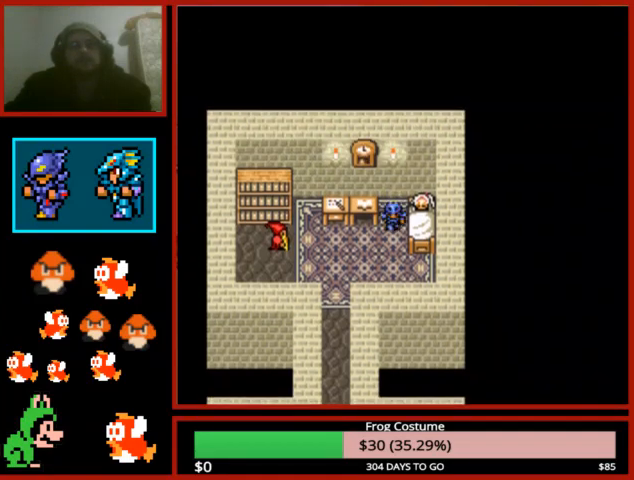
{"buttons": ["DPAD_LEFT"], "left_stick": "center", "right_stick": "center", "events": [[133, "DPAD_DOWN", "up"], [133, "DPAD_LEFT", "down"]]}
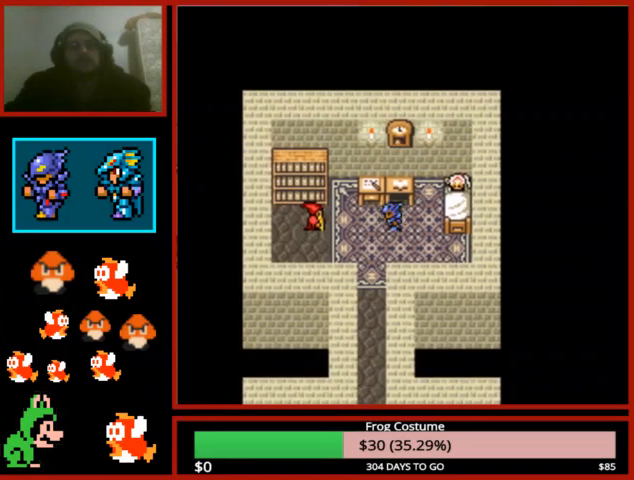
{"buttons": ["DPAD_DOWN"], "left_stick": "center", "right_stick": "center", "events": [[33, "DPAD_DOWN", "down"], [33, "DPAD_LEFT", "up"]]}
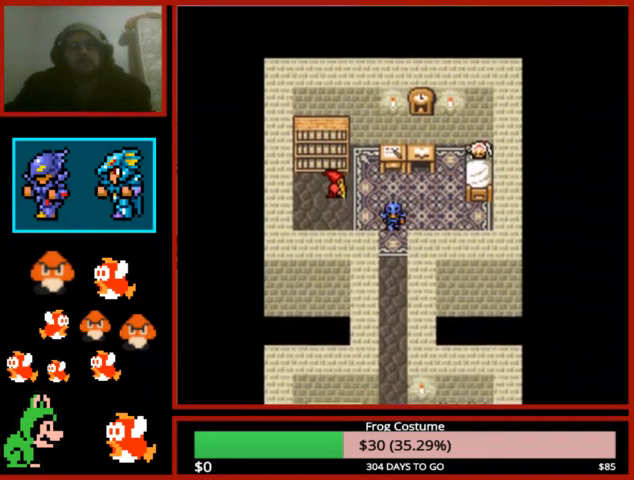
{"buttons": ["DPAD_DOWN"], "left_stick": "center", "right_stick": "center", "events": []}
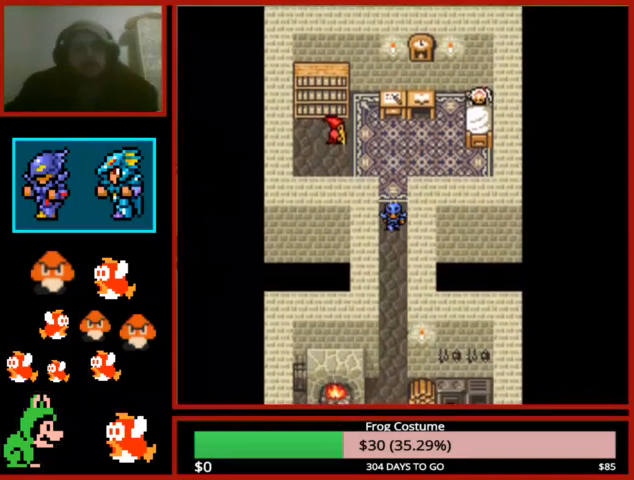
{"buttons": ["DPAD_DOWN"], "left_stick": "center", "right_stick": "center", "events": []}
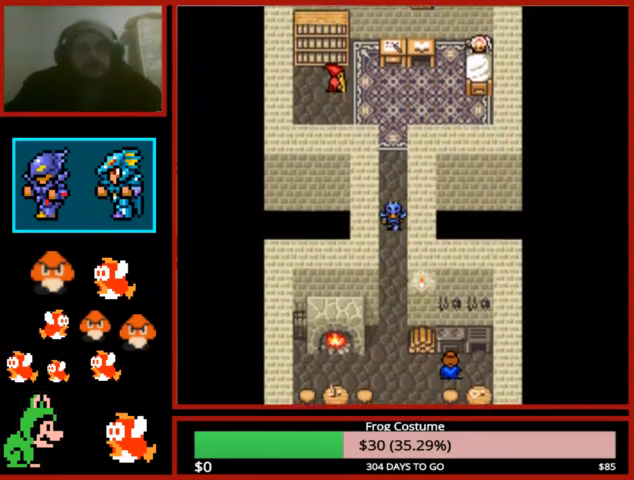
{"buttons": ["DPAD_DOWN"], "left_stick": "center", "right_stick": "center", "events": []}
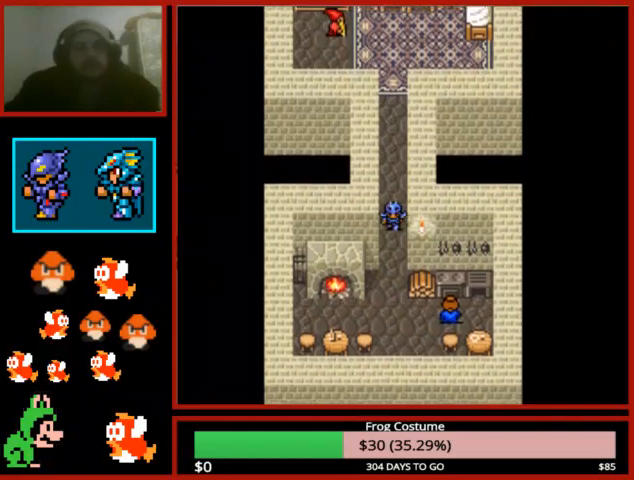
{"buttons": ["DPAD_DOWN"], "left_stick": "center", "right_stick": "center", "events": []}
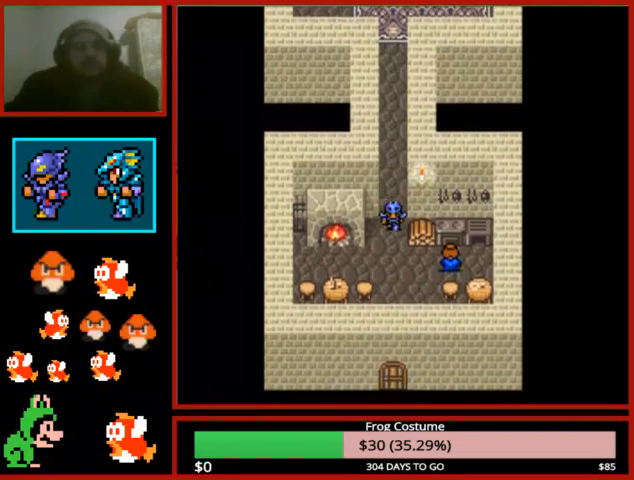
{"buttons": ["DPAD_DOWN"], "left_stick": "center", "right_stick": "center", "events": [[367, "R1", "down"], [500, "R1", "up"]]}
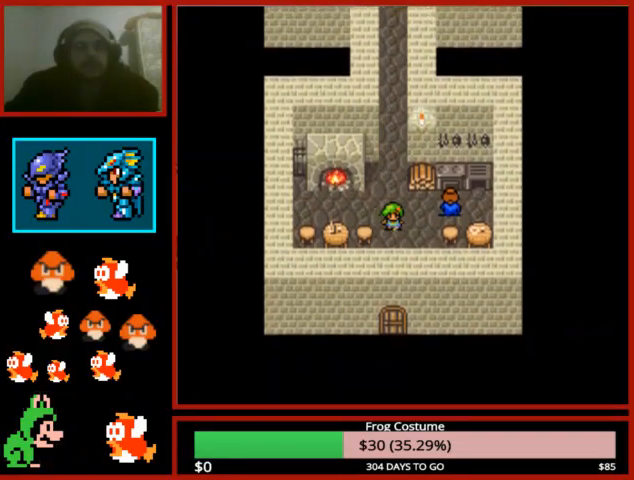
{"buttons": ["DPAD_DOWN"], "left_stick": "center", "right_stick": "center", "events": []}
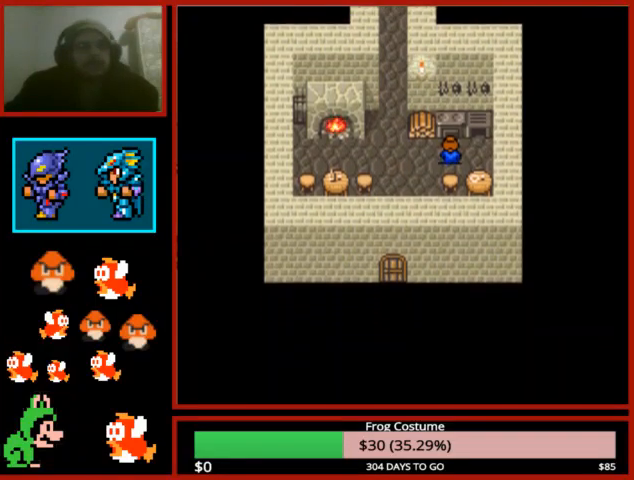
{"buttons": ["DPAD_DOWN"], "left_stick": "center", "right_stick": "center", "events": []}
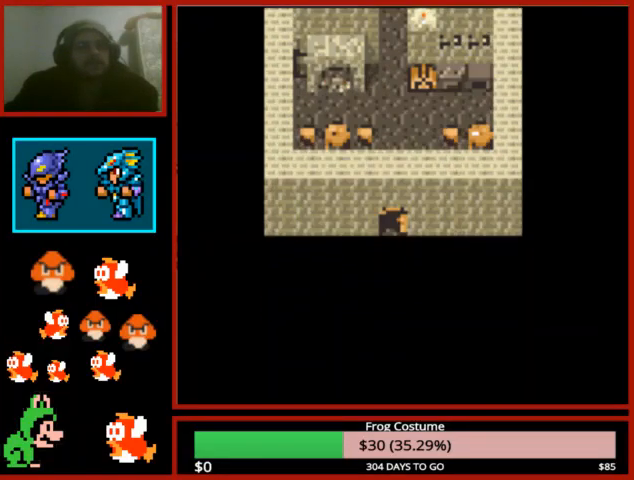
{"buttons": ["DPAD_DOWN"], "left_stick": "center", "right_stick": "center", "events": []}
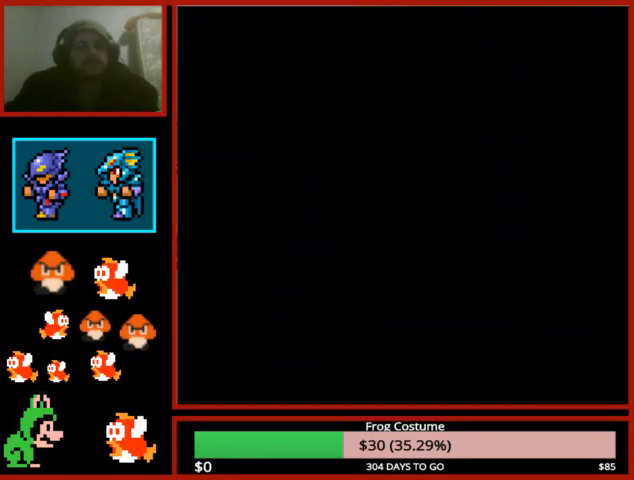
{"buttons": ["DPAD_DOWN"], "left_stick": "center", "right_stick": "center", "events": [[300, "DPAD_DOWN", "up"], [467, "DPAD_DOWN", "down"]]}
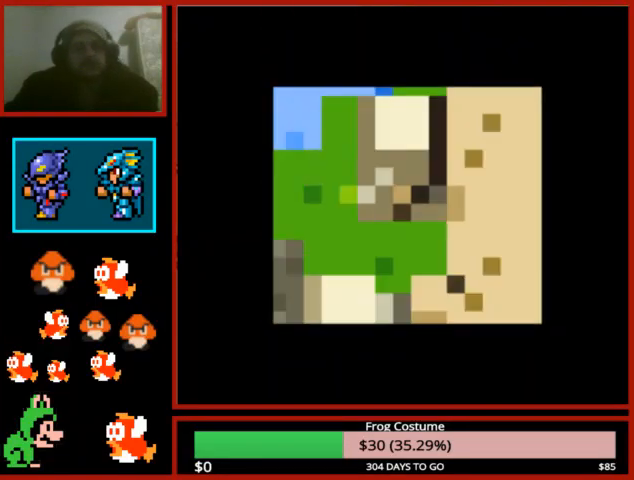
{"buttons": ["DPAD_DOWN"], "left_stick": "center", "right_stick": "center", "events": []}